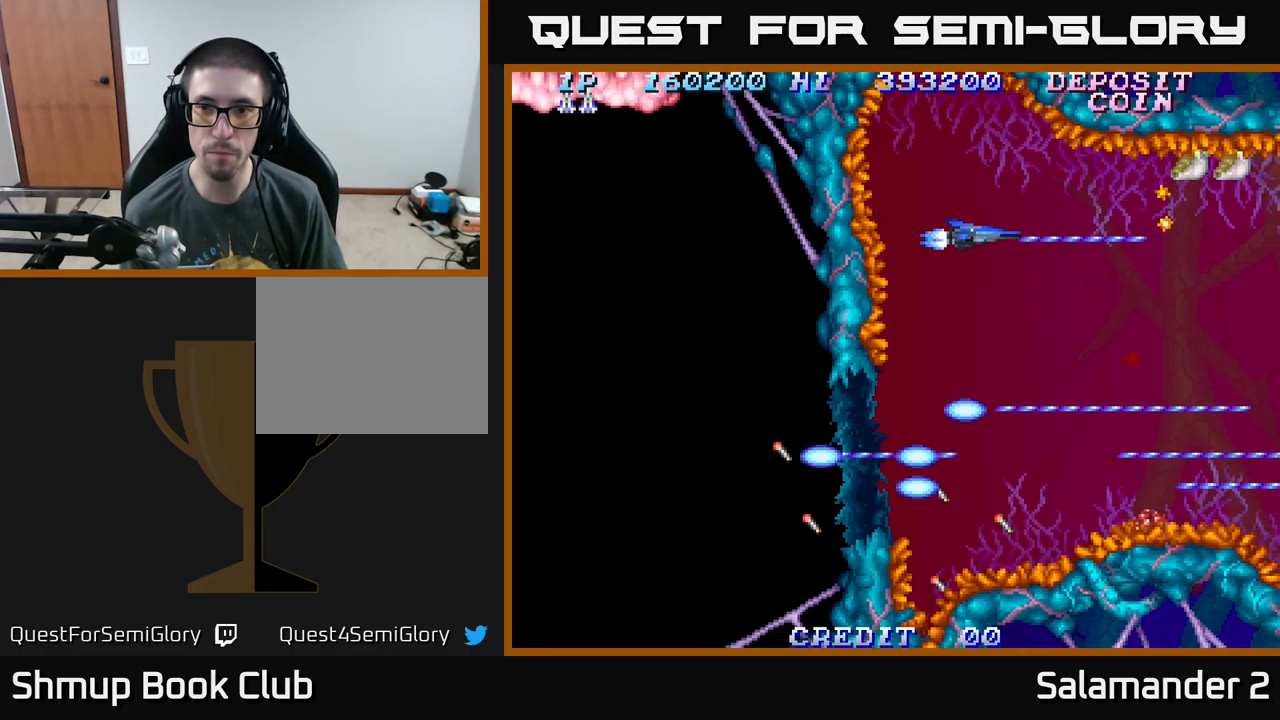
Gameplay with a controller (Xbox layout); each line is a JSON object with the inputs held at the frame after it. "events" lists button and stick changes between this image and that frame as [ms after this image, input, new state], when the widget could be followed in between. Not read: left_stick.
{"buttons": ["A"], "right_stick": "center", "events": [[183, "DPAD_UP", "down"], [250, "DPAD_UP", "up"]]}
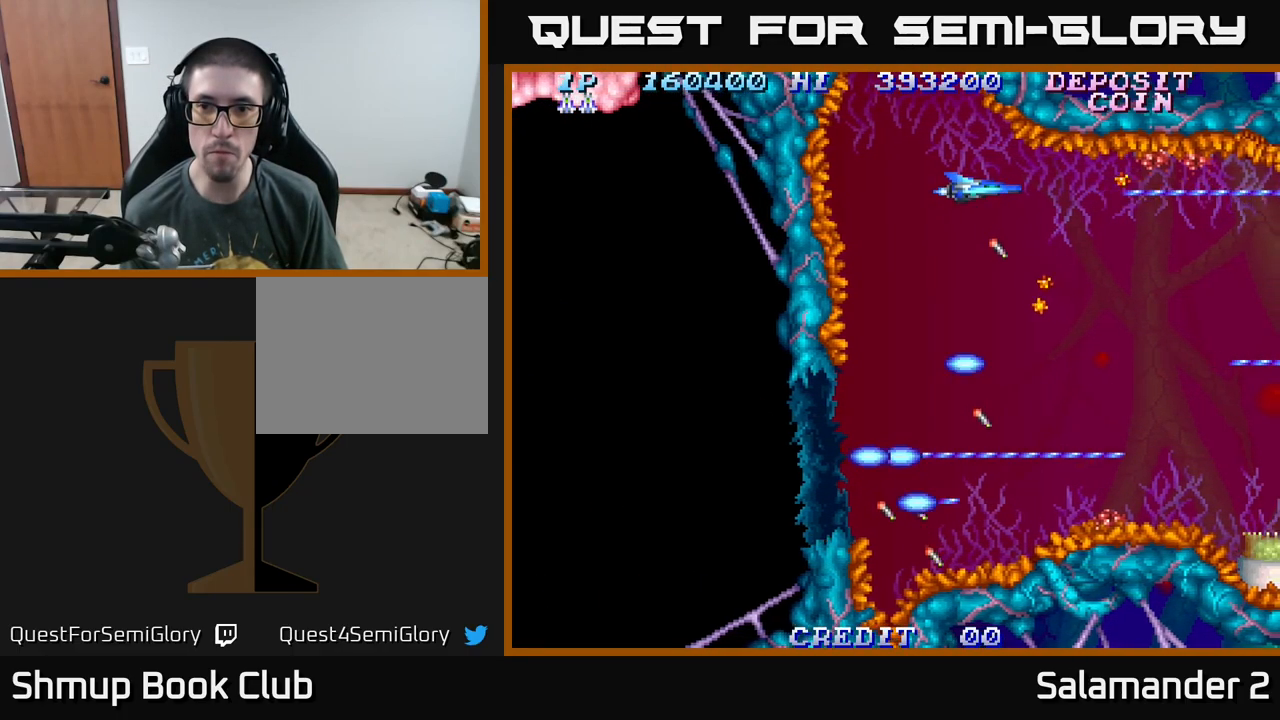
{"buttons": ["A", "DPAD_DOWN"], "right_stick": "center", "events": [[100, "DPAD_LEFT", "down"], [183, "DPAD_LEFT", "up"], [467, "DPAD_DOWN", "down"]]}
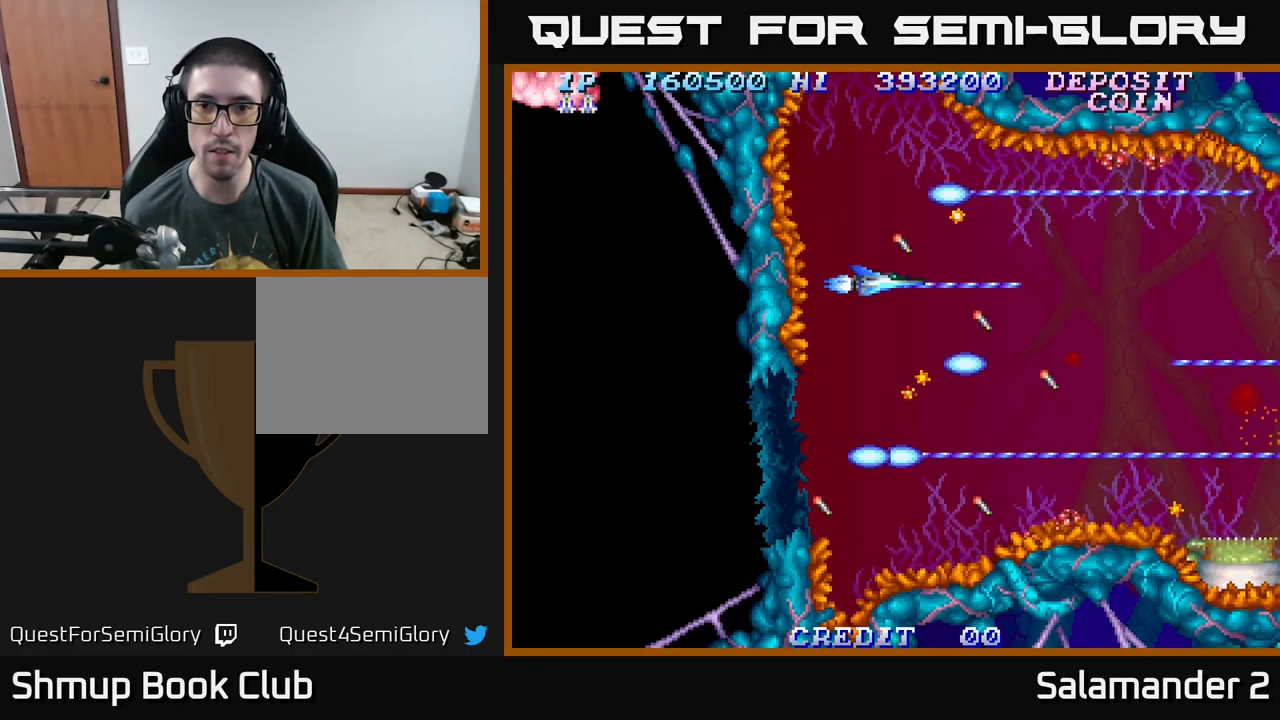
{"buttons": [], "right_stick": "center", "events": [[67, "DPAD_DOWN", "up"], [383, "DPAD_DOWN", "down"], [450, "A", "up"], [467, "DPAD_DOWN", "up"]]}
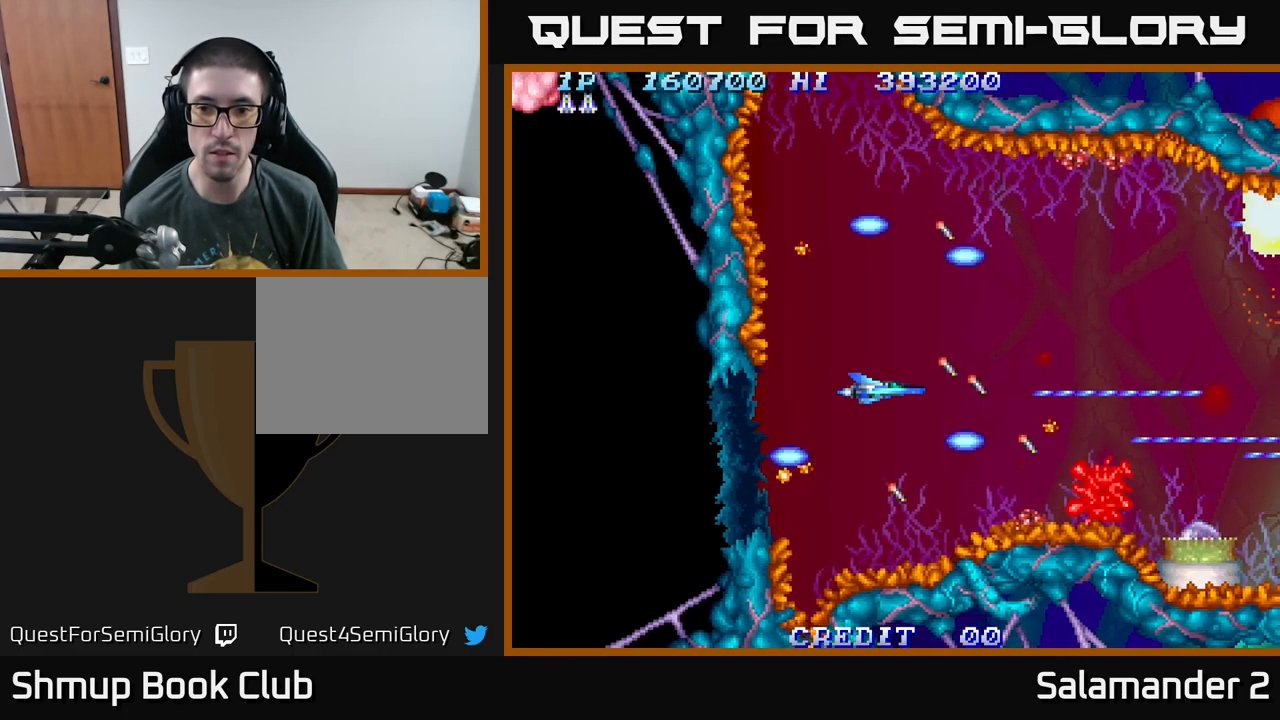
{"buttons": ["A"], "right_stick": "center", "events": [[300, "A", "down"], [300, "DPAD_DOWN", "down"], [367, "DPAD_DOWN", "up"]]}
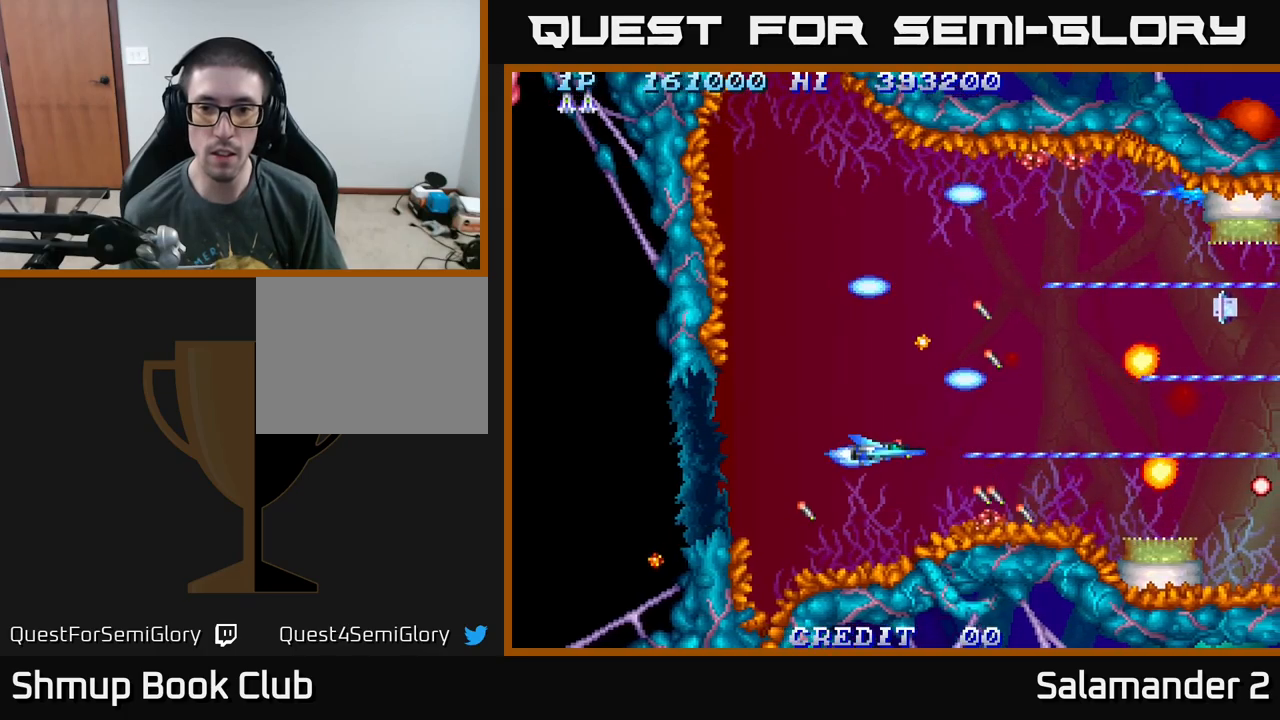
{"buttons": [], "right_stick": "center", "events": [[467, "A", "up"]]}
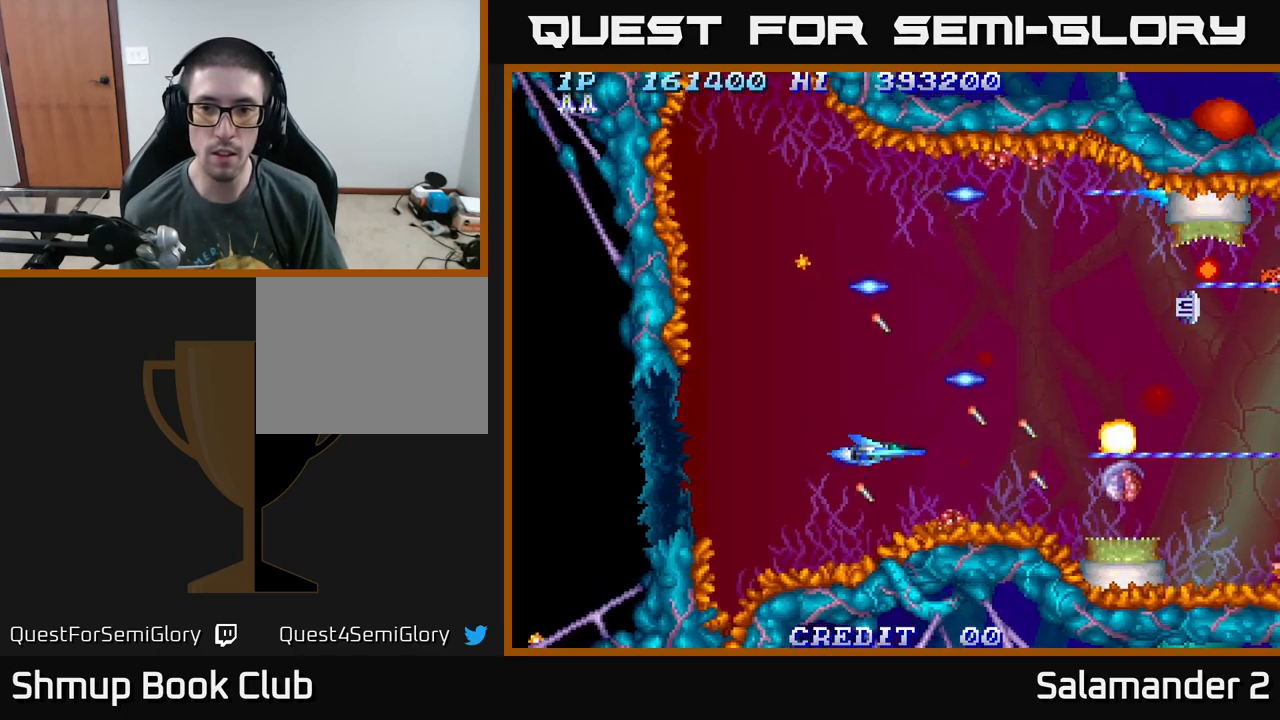
{"buttons": [], "right_stick": "center", "events": []}
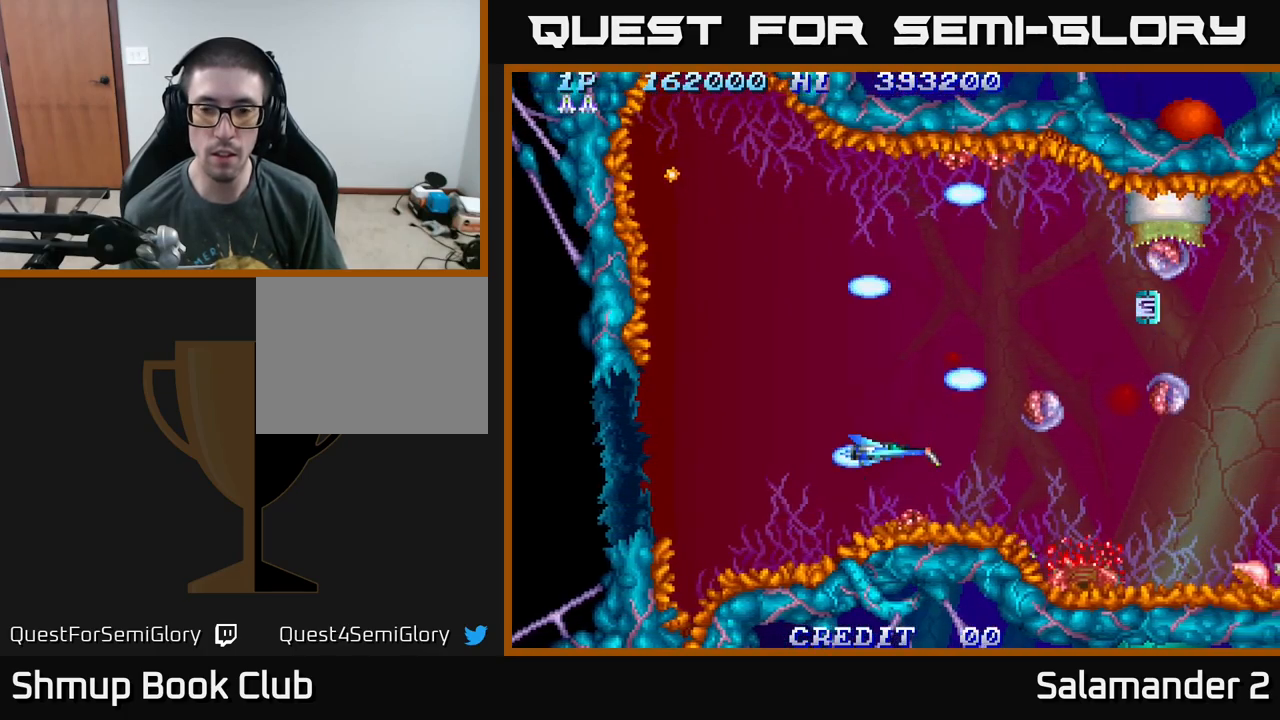
{"buttons": ["A"], "right_stick": "center", "events": [[117, "DPAD_LEFT", "down"], [284, "DPAD_LEFT", "up"], [500, "A", "down"]]}
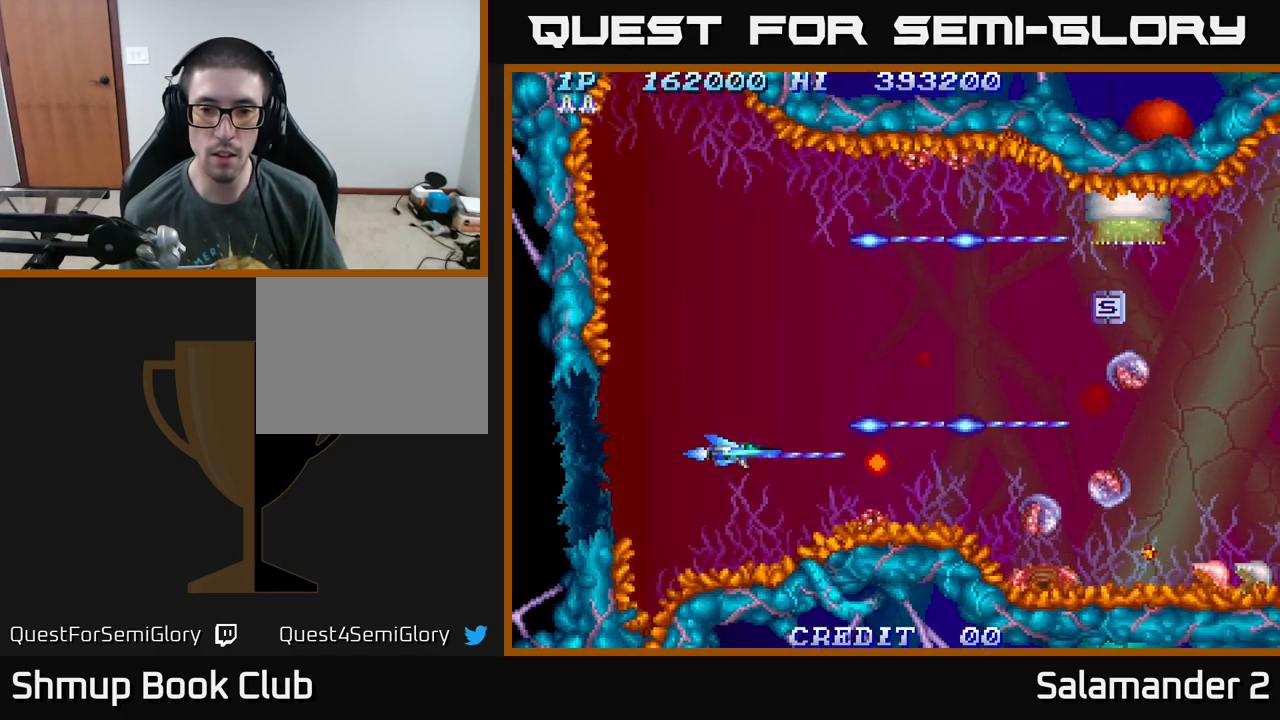
{"buttons": ["A"], "right_stick": "center", "events": [[250, "DPAD_UP", "down"], [334, "DPAD_UP", "up"]]}
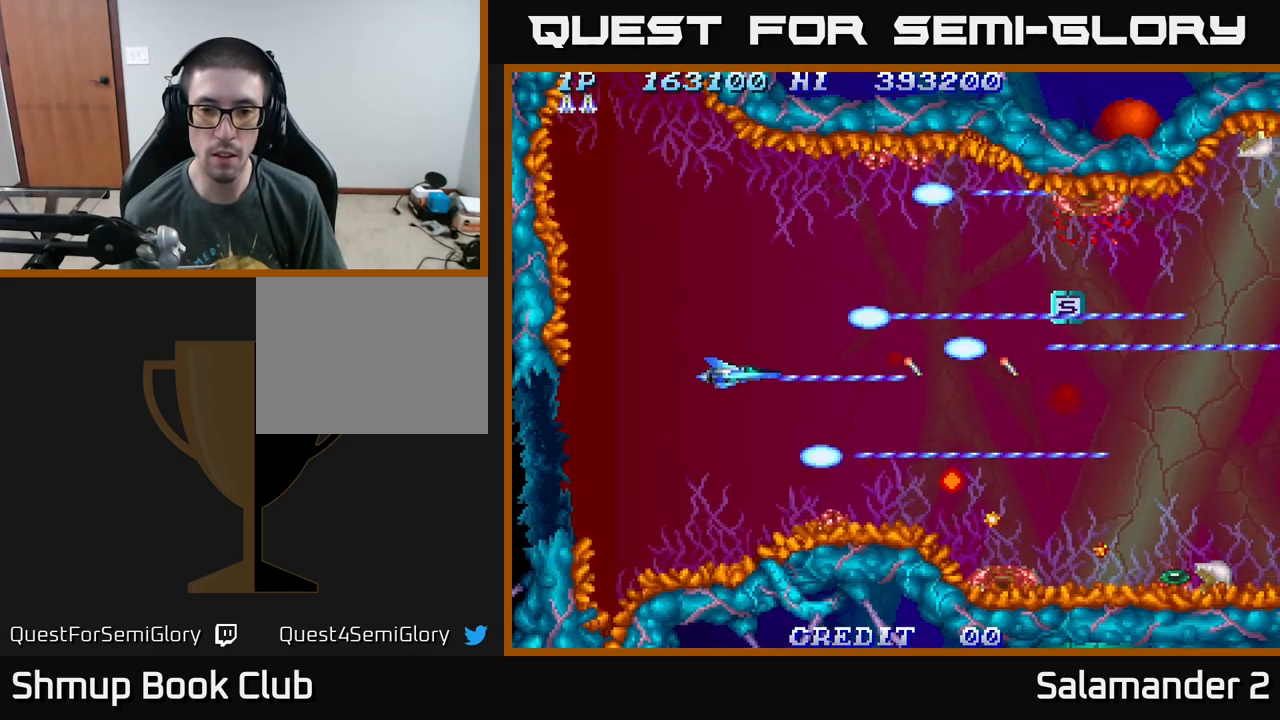
{"buttons": ["A"], "right_stick": "center", "events": [[284, "DPAD_UP", "down"], [334, "DPAD_UP", "up"]]}
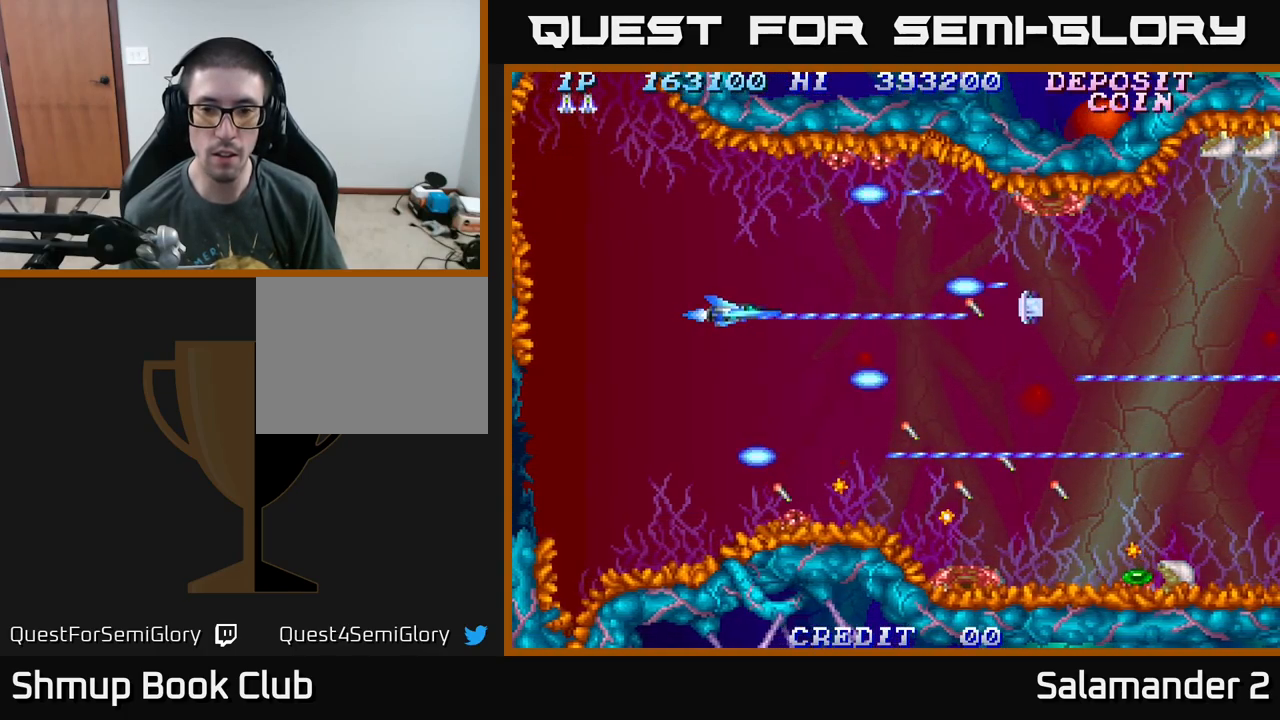
{"buttons": ["A"], "right_stick": "center", "events": [[200, "DPAD_UP", "down"], [250, "DPAD_UP", "up"]]}
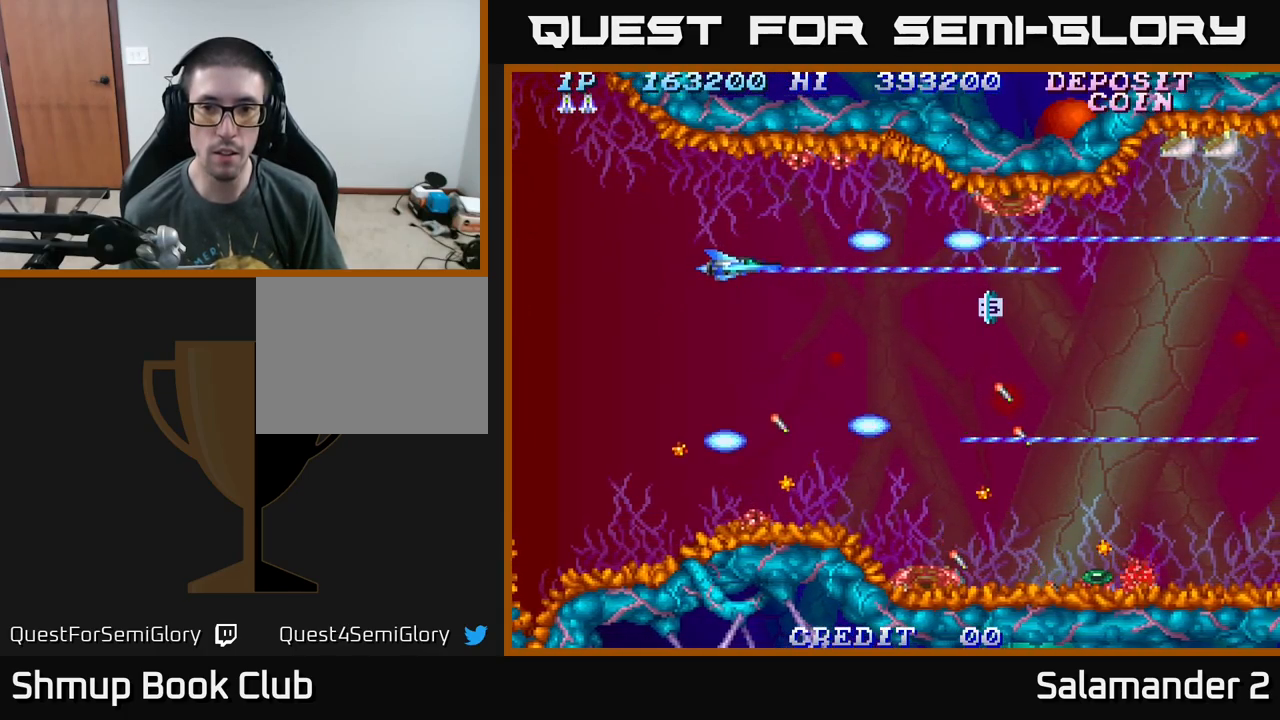
{"buttons": ["A", "DPAD_RIGHT"], "right_stick": "center", "events": [[434, "DPAD_RIGHT", "down"]]}
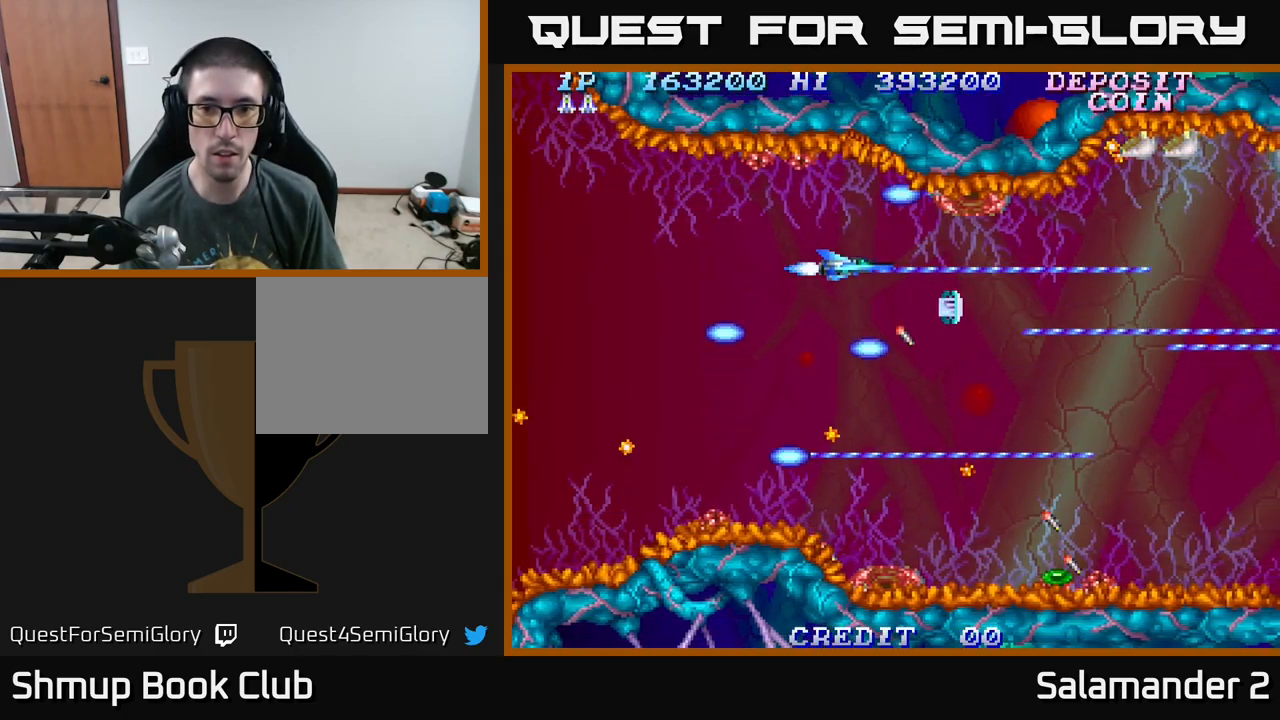
{"buttons": ["A"], "right_stick": "center", "events": [[34, "DPAD_RIGHT", "up"], [284, "DPAD_RIGHT", "down"], [300, "DPAD_DOWN", "down"], [384, "DPAD_DOWN", "up"], [384, "DPAD_RIGHT", "up"]]}
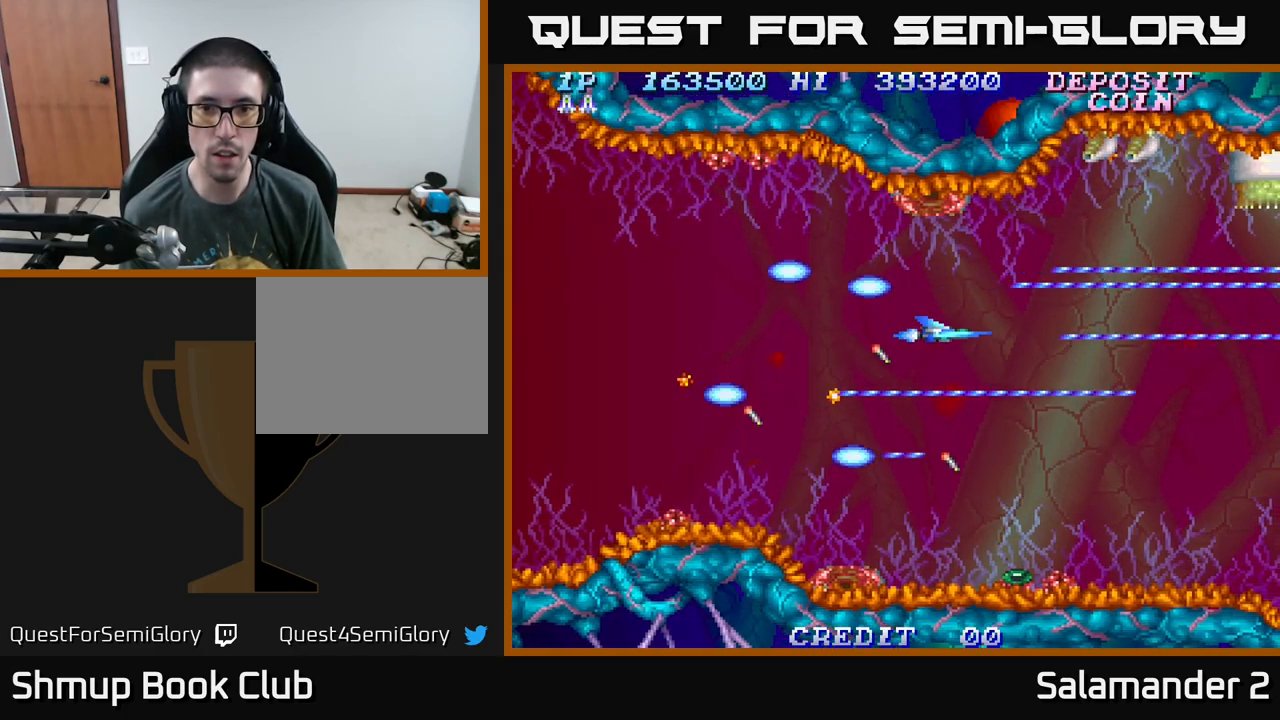
{"buttons": ["A"], "right_stick": "center", "events": [[267, "DPAD_DOWN", "down"], [334, "DPAD_DOWN", "up"]]}
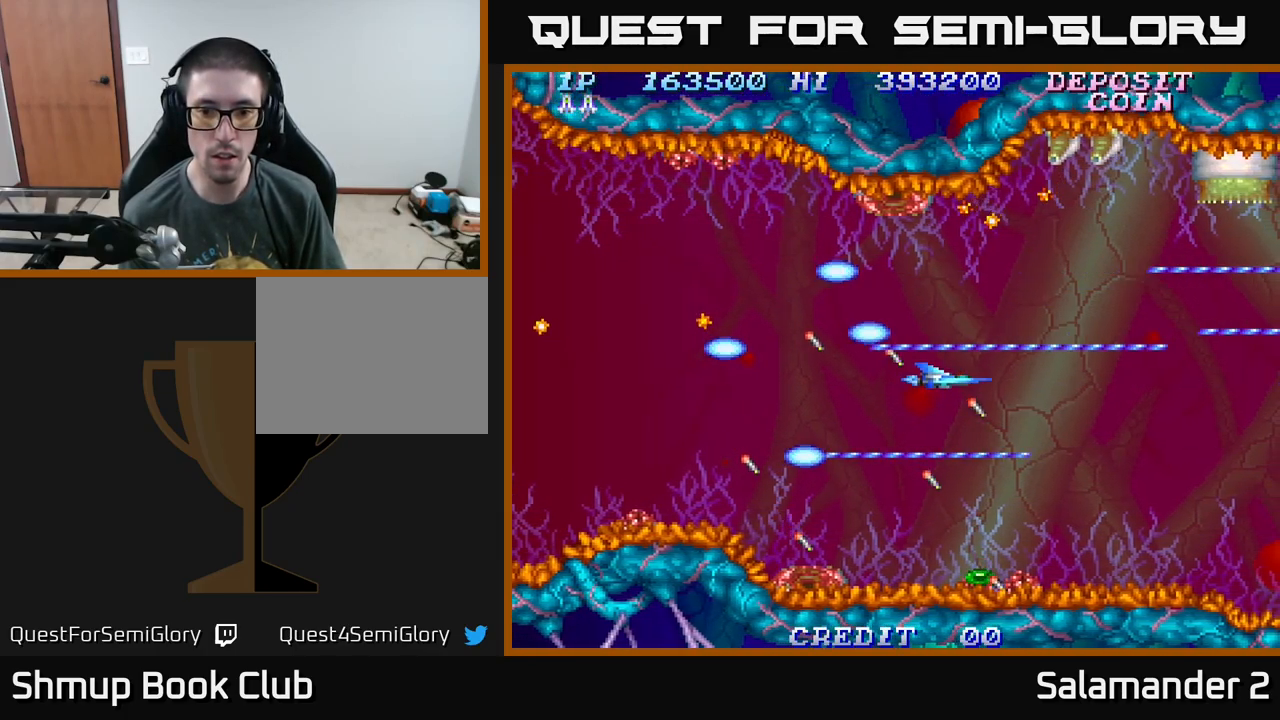
{"buttons": ["A"], "right_stick": "center", "events": [[50, "DPAD_DOWN", "down"], [151, "DPAD_DOWN", "up"], [434, "DPAD_DOWN", "down"], [484, "DPAD_DOWN", "up"]]}
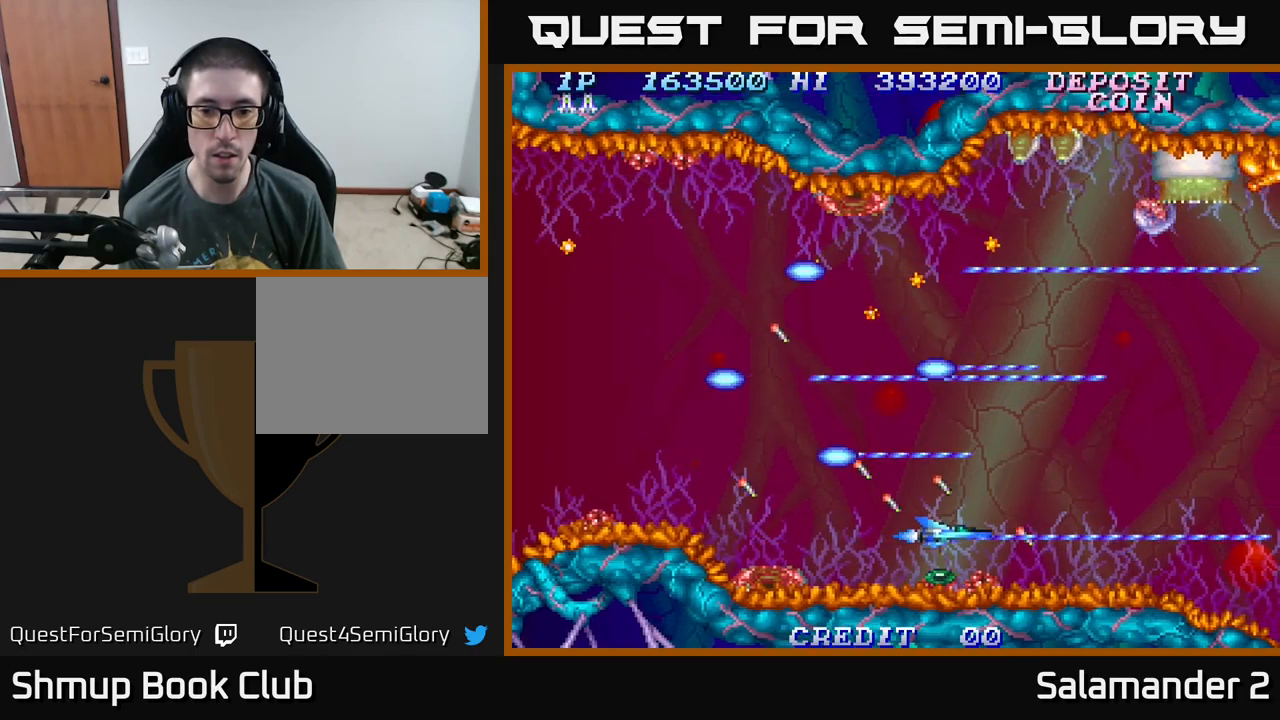
{"buttons": ["A"], "right_stick": "center", "events": [[317, "DPAD_DOWN", "down"], [350, "DPAD_DOWN", "up"]]}
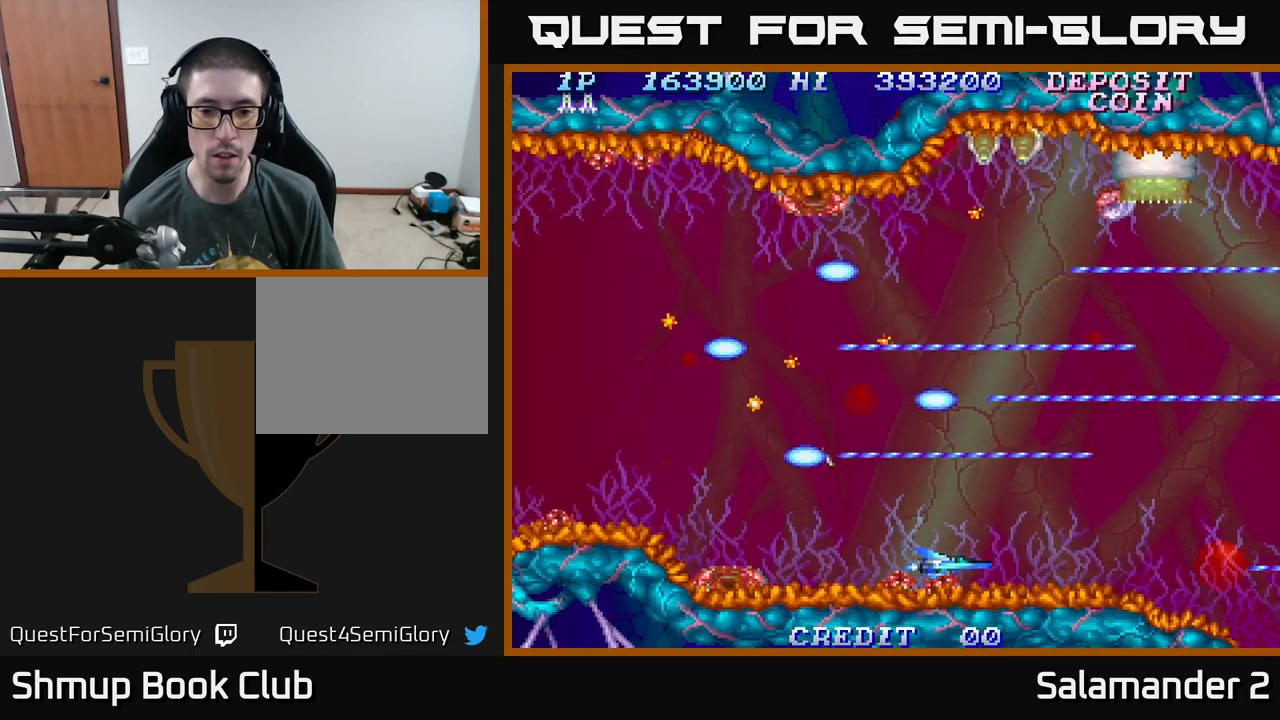
{"buttons": ["A", "DPAD_LEFT"], "right_stick": "center", "events": [[217, "DPAD_UP", "down"], [350, "DPAD_UP", "up"], [483, "DPAD_LEFT", "down"]]}
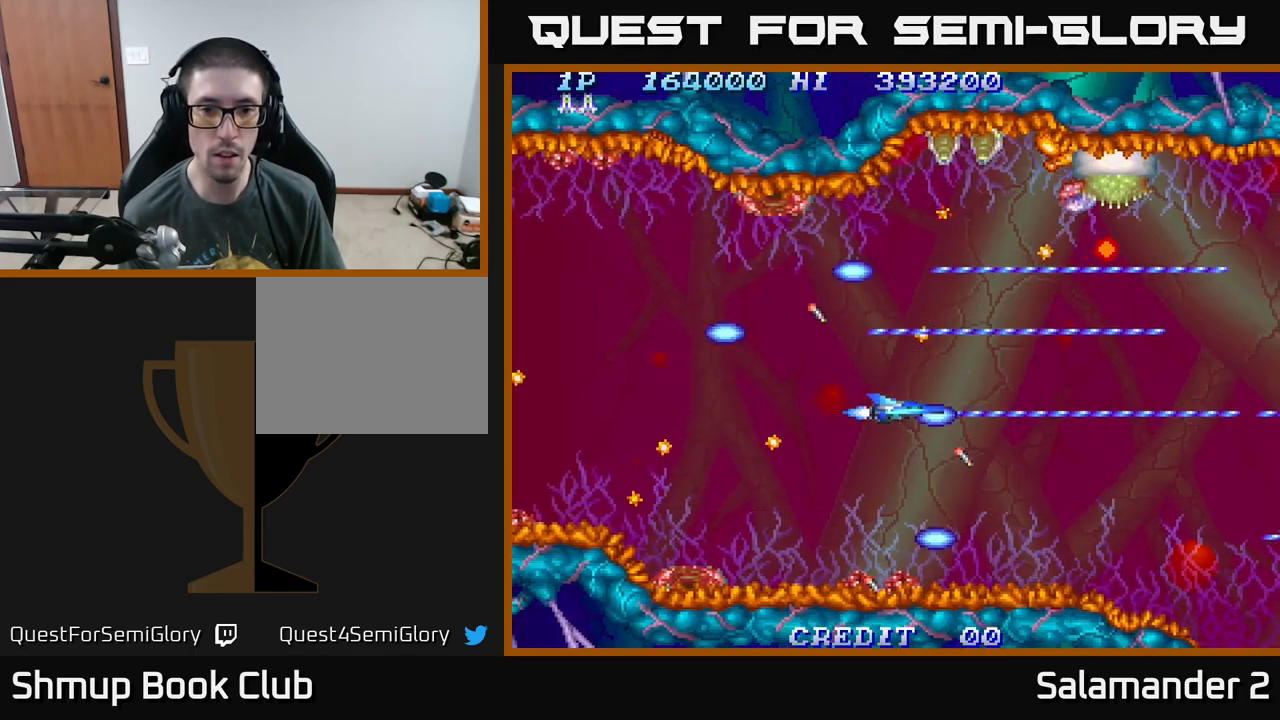
{"buttons": ["A", "DPAD_UP"], "right_stick": "center", "events": [[117, "DPAD_UP", "down"], [217, "DPAD_UP", "up"], [417, "DPAD_UP", "down"], [433, "DPAD_LEFT", "up"]]}
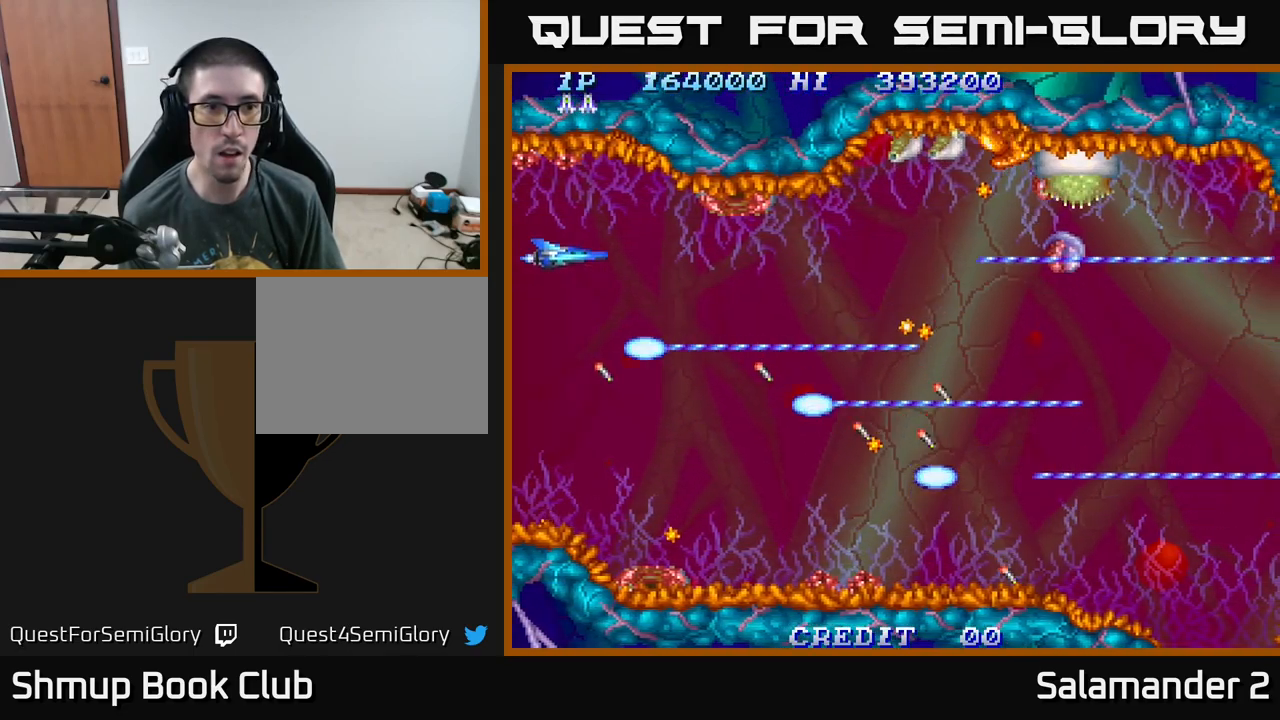
{"buttons": ["A", "DPAD_UP"], "right_stick": "center", "events": [[83, "DPAD_UP", "up"], [500, "DPAD_UP", "down"]]}
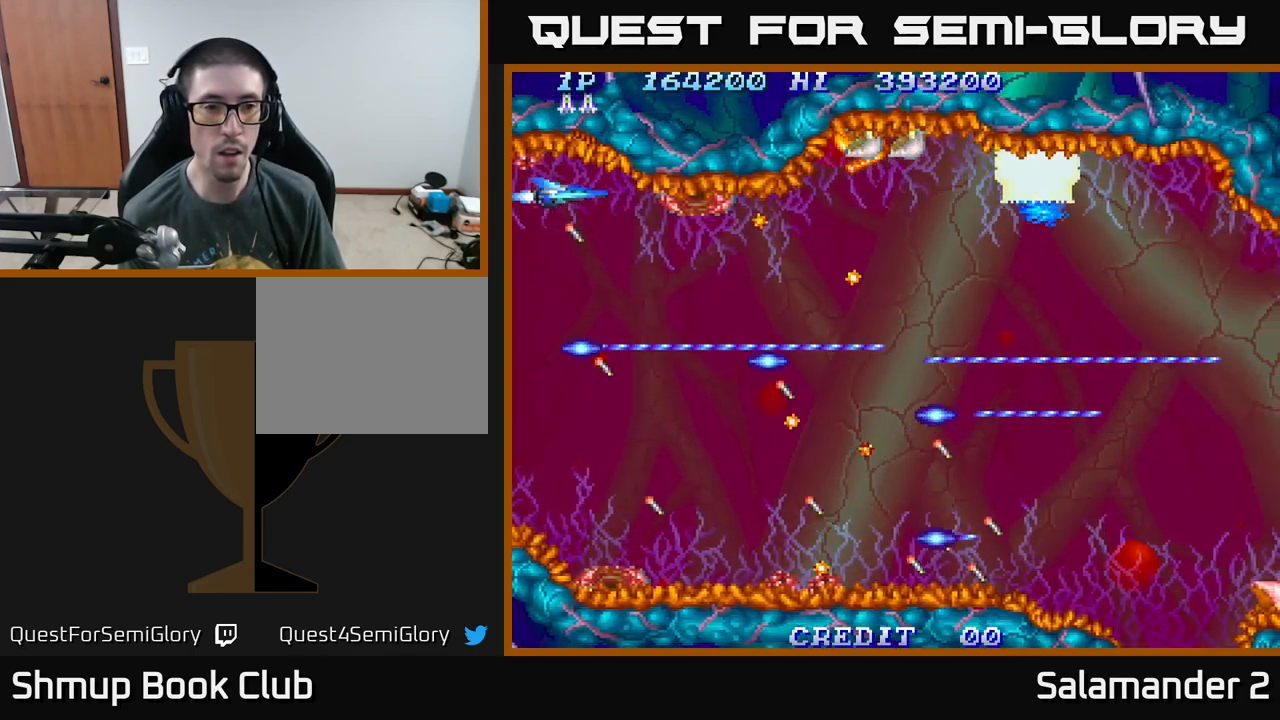
{"buttons": ["A", "DPAD_DOWN"], "right_stick": "center", "events": [[17, "DPAD_UP", "up"], [367, "DPAD_DOWN", "down"]]}
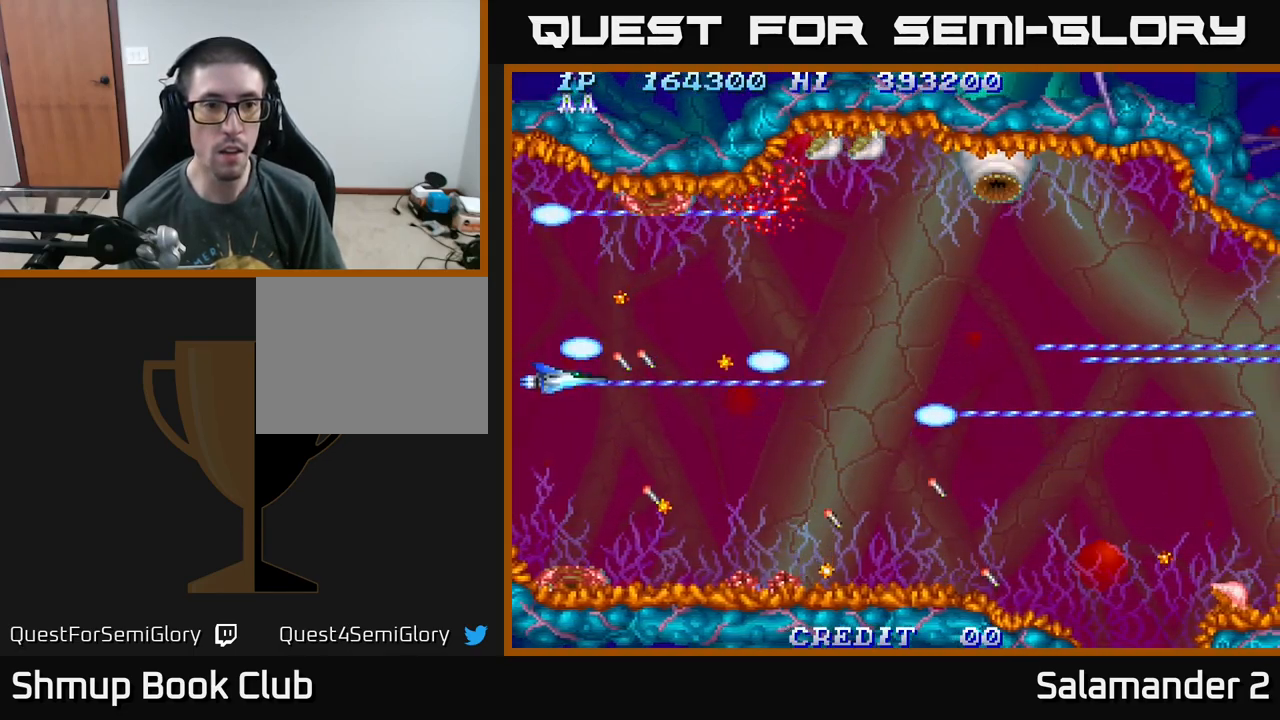
{"buttons": ["A"], "right_stick": "center", "events": [[100, "DPAD_DOWN", "up"], [367, "DPAD_DOWN", "down"], [450, "DPAD_DOWN", "up"]]}
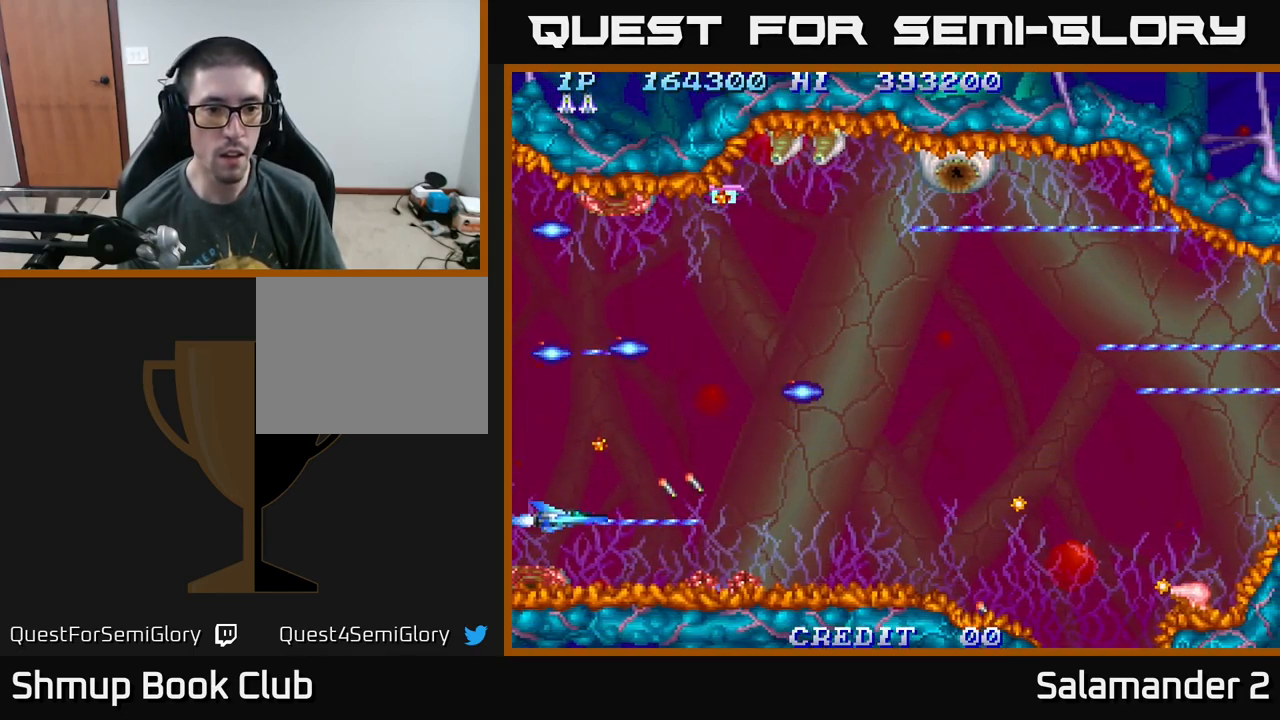
{"buttons": ["A"], "right_stick": "center", "events": [[167, "DPAD_DOWN", "down"], [200, "DPAD_DOWN", "up"]]}
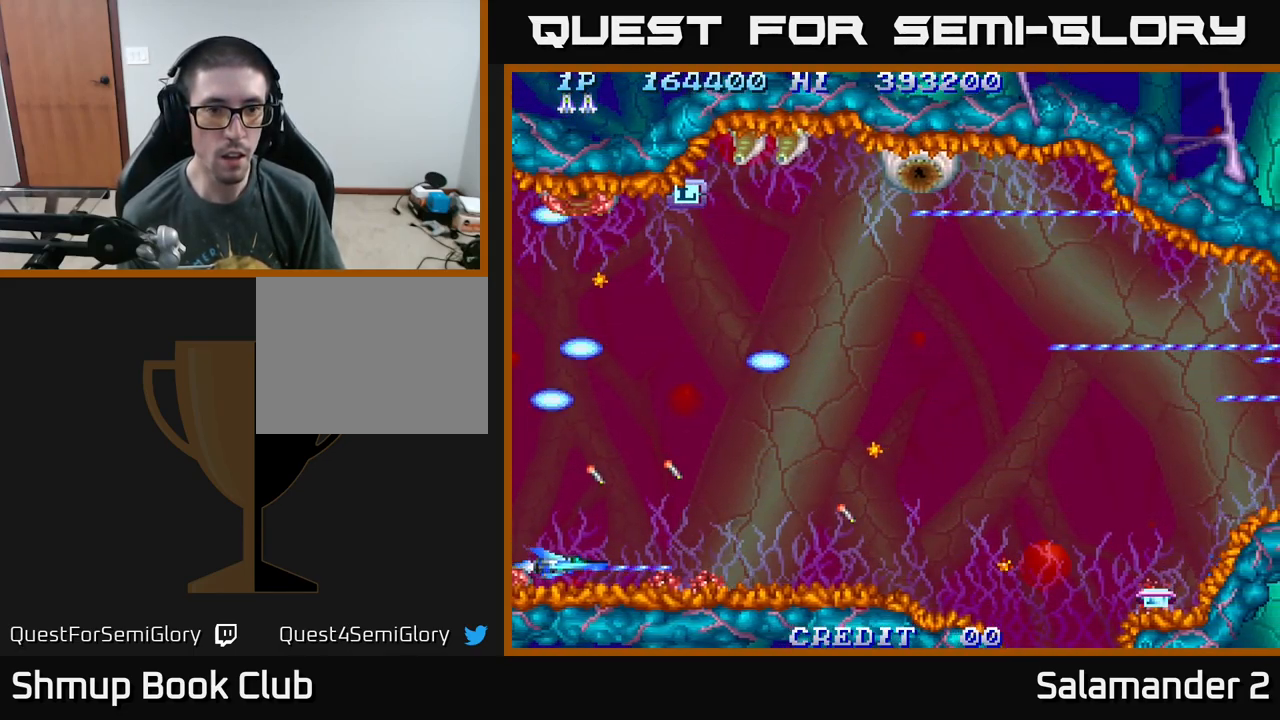
{"buttons": ["A"], "right_stick": "center", "events": []}
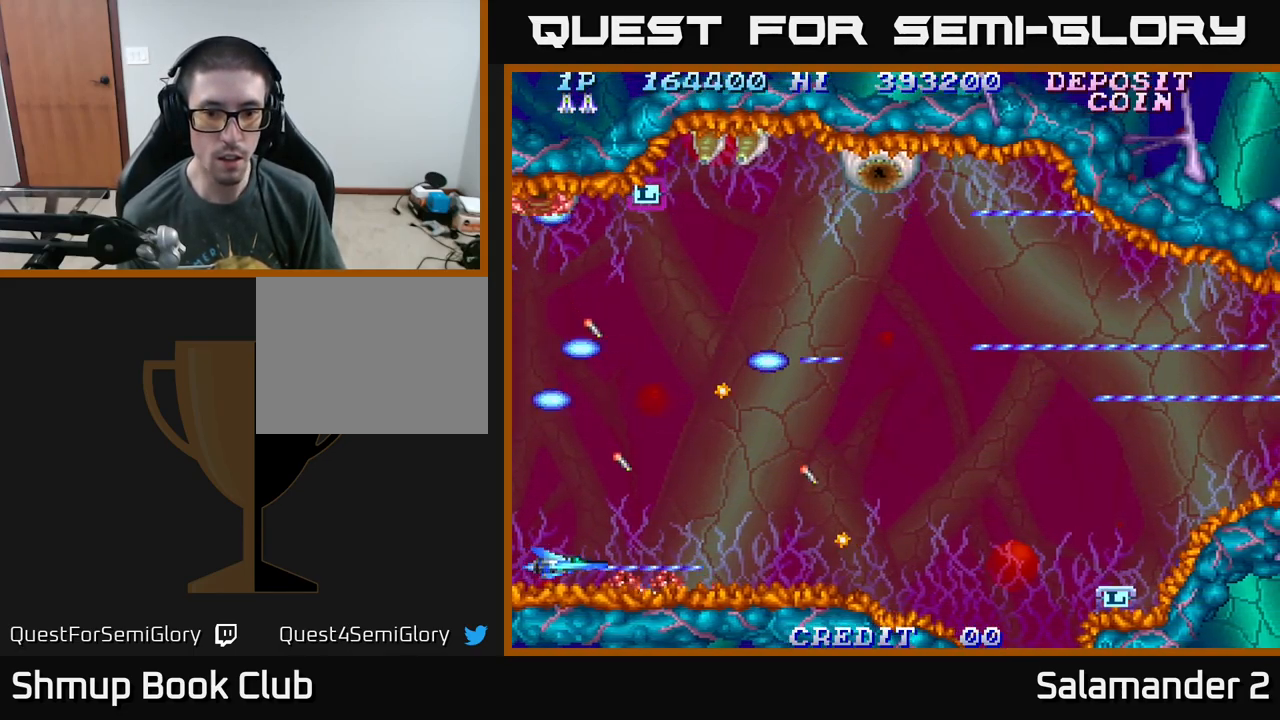
{"buttons": ["A", "DPAD_RIGHT"], "right_stick": "center", "events": [[433, "DPAD_RIGHT", "down"]]}
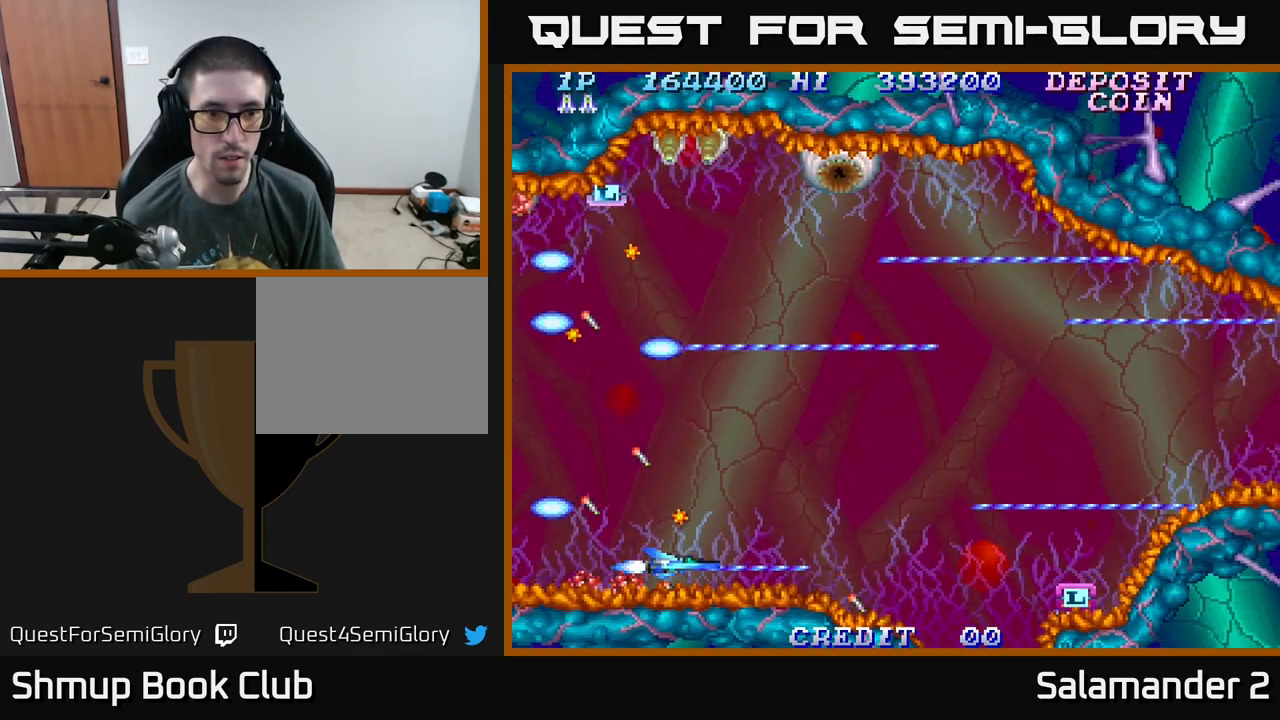
{"buttons": ["A", "DPAD_UP"], "right_stick": "center", "events": [[117, "DPAD_RIGHT", "up"], [299, "DPAD_UP", "down"]]}
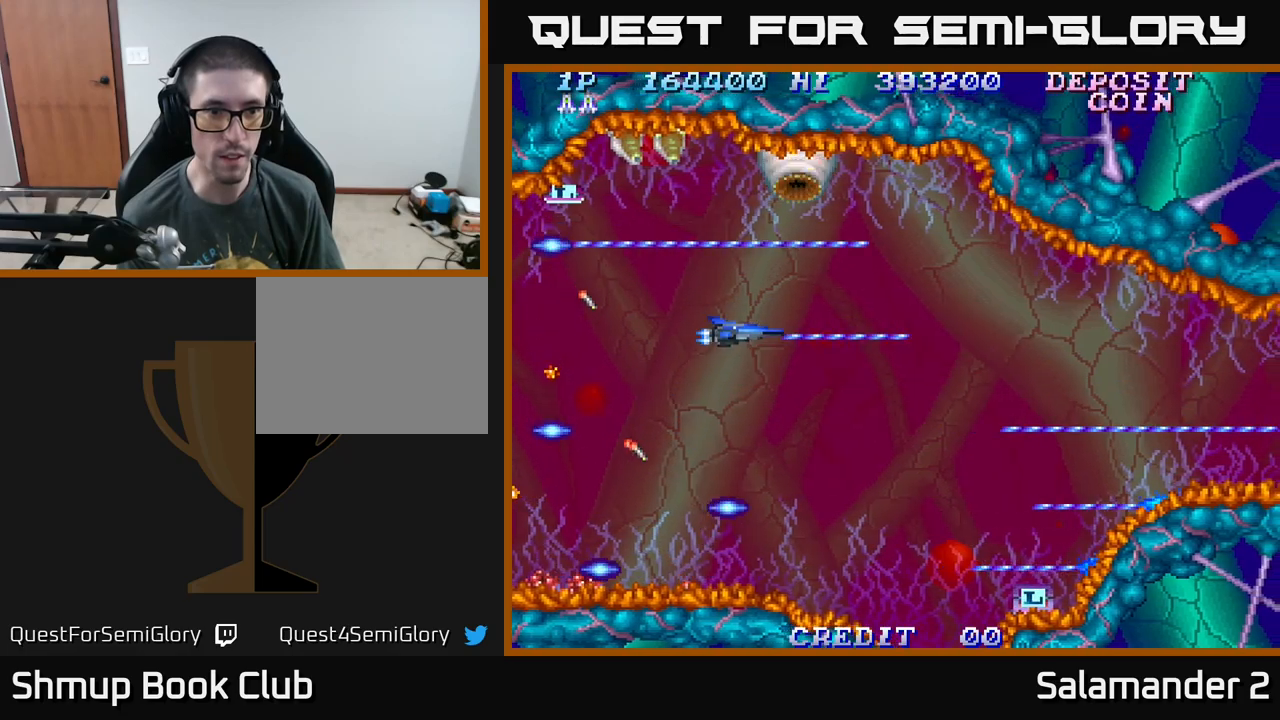
{"buttons": ["A"], "right_stick": "center", "events": [[17, "DPAD_UP", "up"], [333, "DPAD_DOWN", "down"], [483, "DPAD_DOWN", "up"]]}
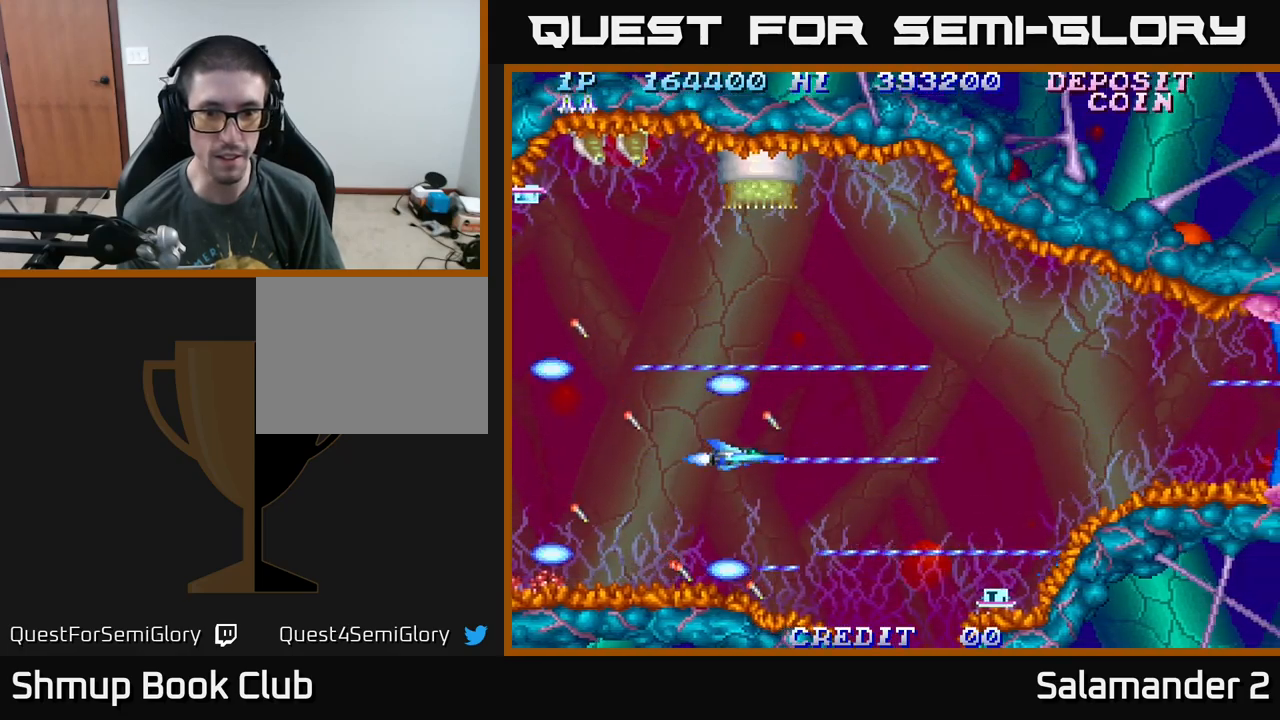
{"buttons": ["A"], "right_stick": "center", "events": [[267, "DPAD_LEFT", "down"], [467, "DPAD_LEFT", "up"]]}
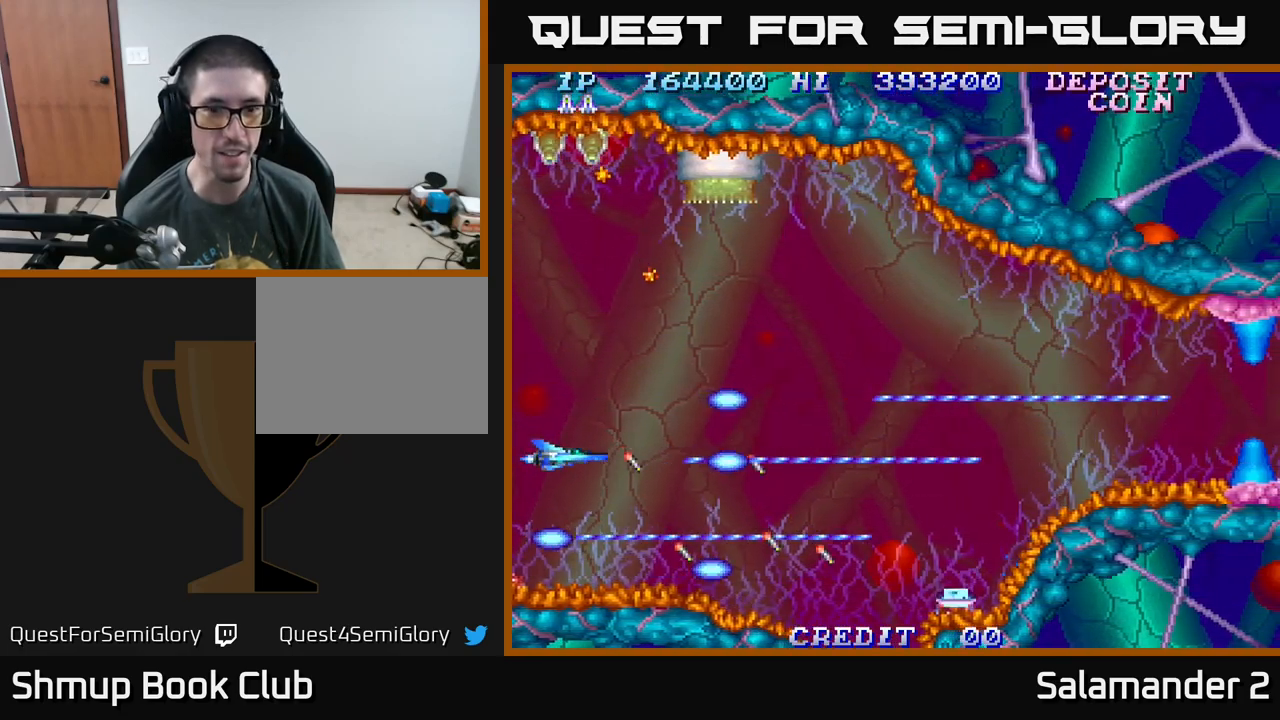
{"buttons": ["A"], "right_stick": "center", "events": [[183, "DPAD_RIGHT", "down"], [483, "DPAD_RIGHT", "up"]]}
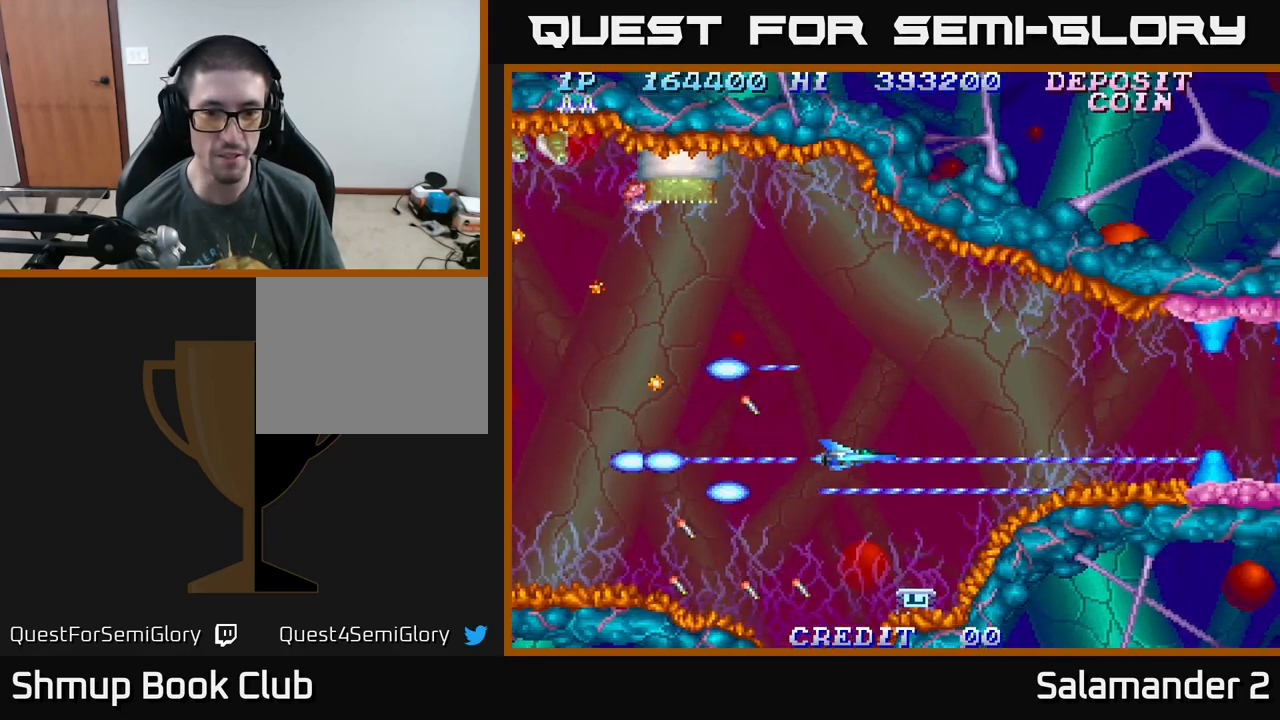
{"buttons": ["A"], "right_stick": "center", "events": [[167, "DPAD_DOWN", "down"], [283, "DPAD_DOWN", "up"]]}
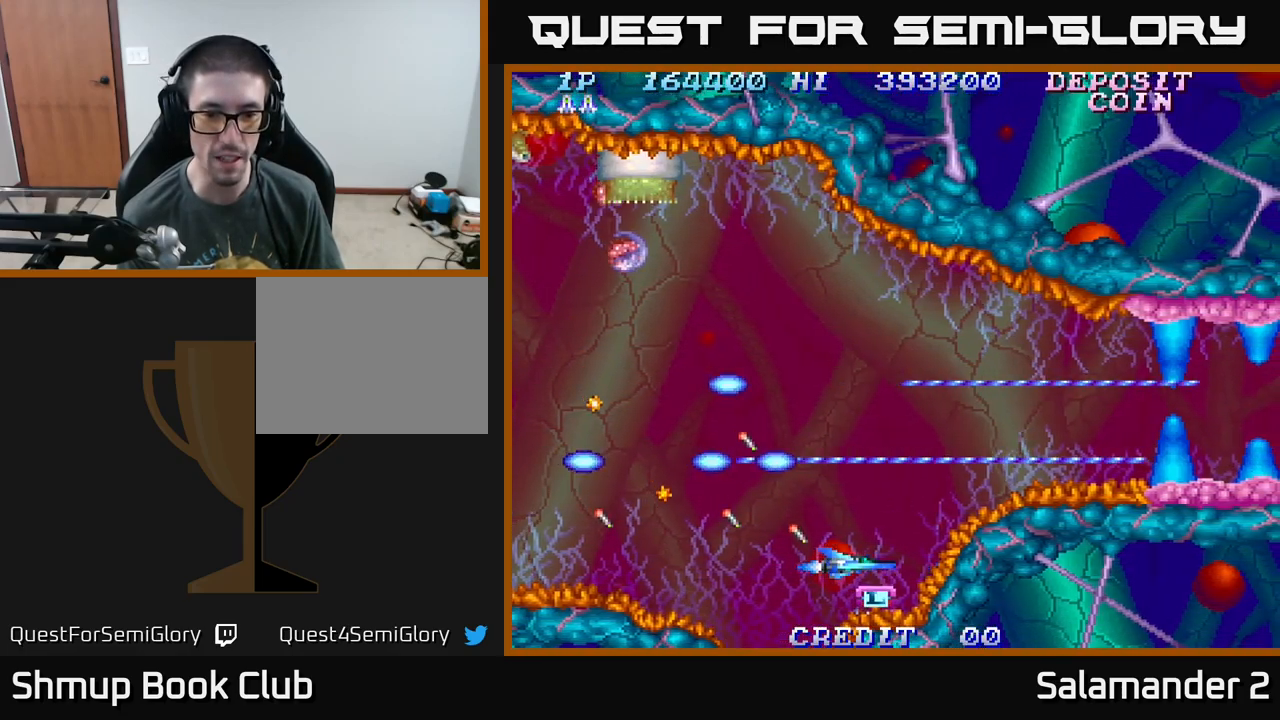
{"buttons": ["A", "DPAD_LEFT"], "right_stick": "center", "events": [[467, "DPAD_LEFT", "down"]]}
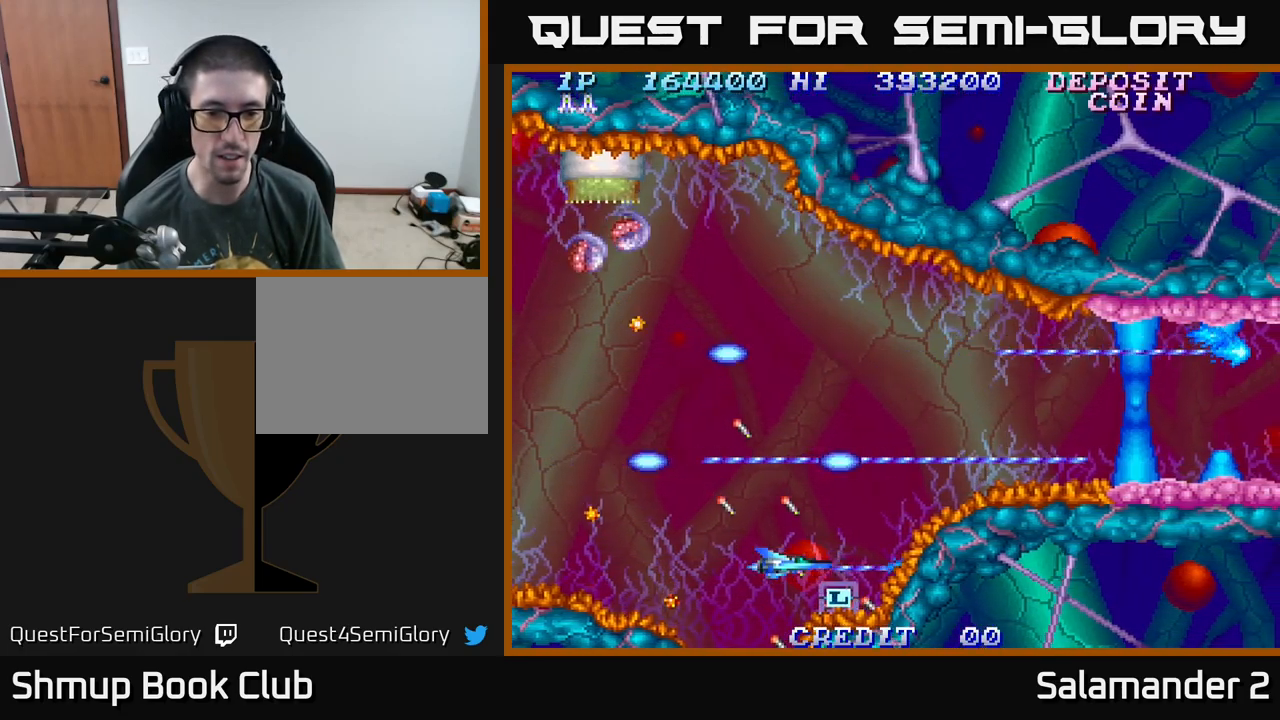
{"buttons": ["A"], "right_stick": "center", "events": [[33, "DPAD_LEFT", "up"], [233, "DPAD_DOWN", "down"], [267, "DPAD_DOWN", "up"]]}